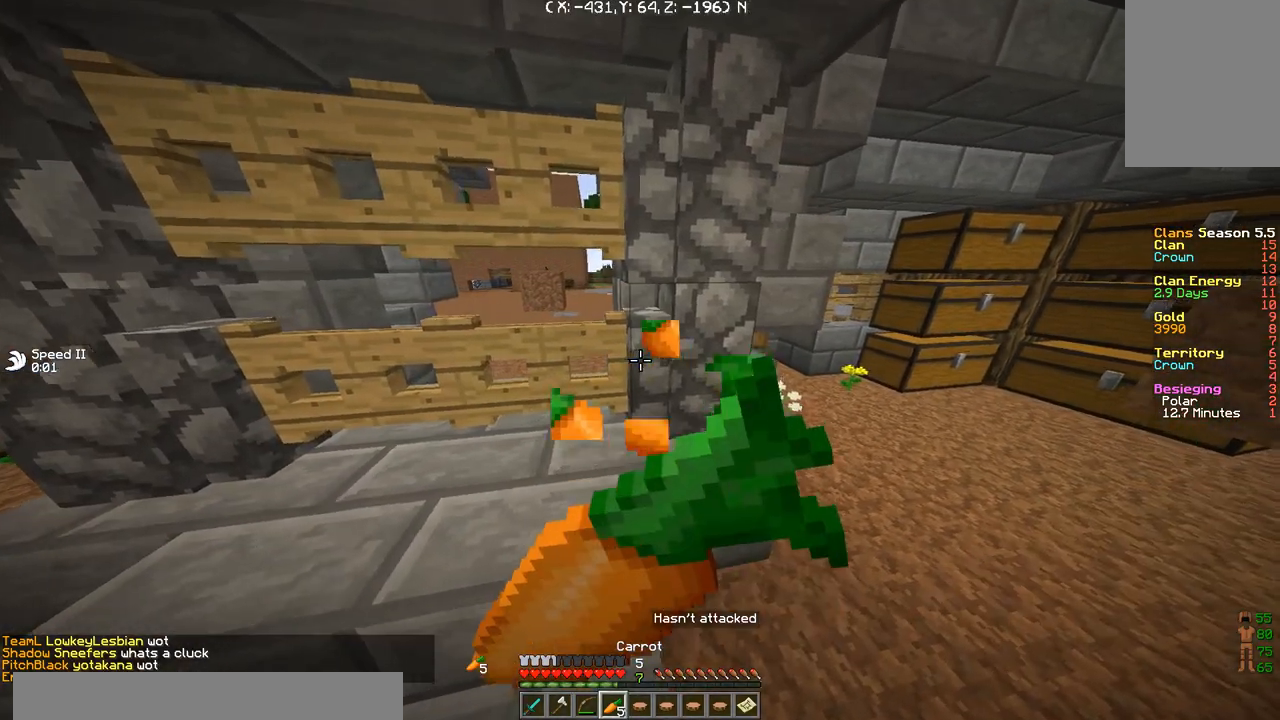
Gameplay with keyboard; each line is a JSON object with the keys held at the frame after it. "events" lists presses ("down") and releases ("up") of "a", "d", "s" and "w" between this image and that frame as [ms after this image, input, new state], when the widget could be followed in between. No other keys are recorded. Mouse input is not recorded.
{"keys": [], "events": [[267, "d", "up"], [501, "w", "up"]]}
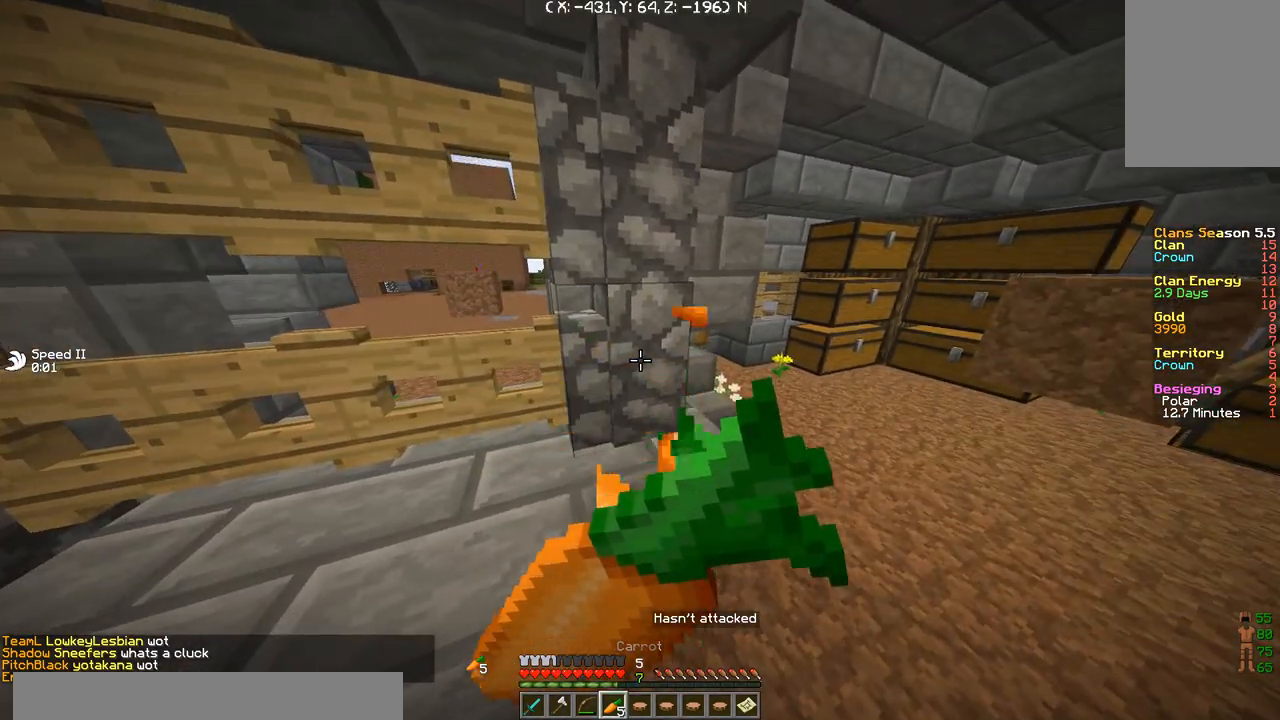
{"keys": [], "events": []}
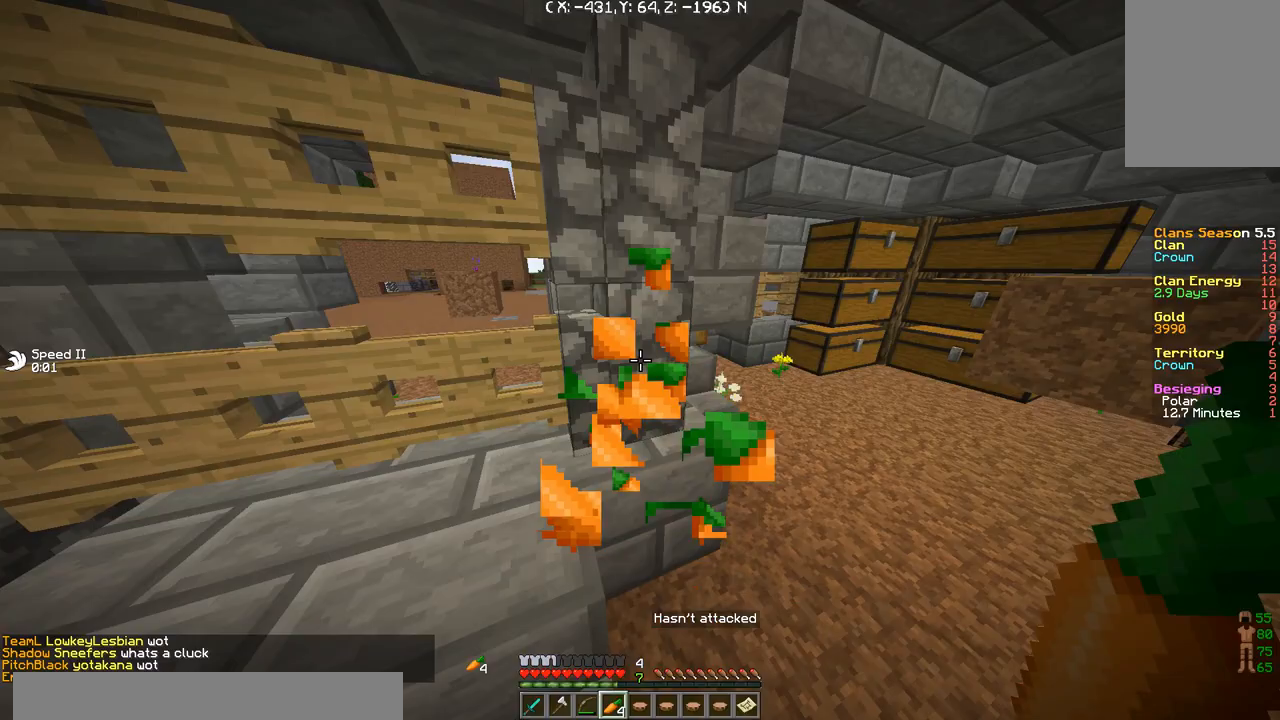
{"keys": ["a", "w"], "events": [[234, "d", "down"], [267, "w", "down"], [434, "a", "down"], [434, "d", "up"]]}
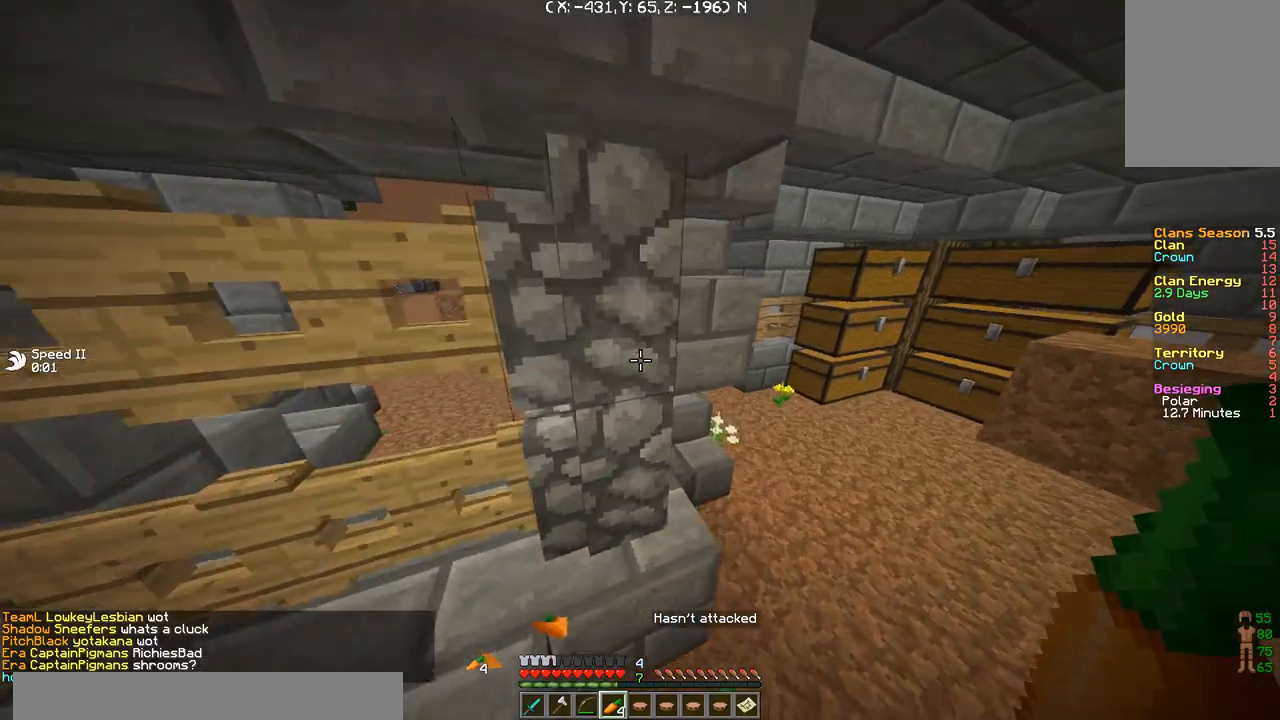
{"keys": ["d"], "events": [[34, "w", "up"], [334, "a", "up"], [501, "d", "down"]]}
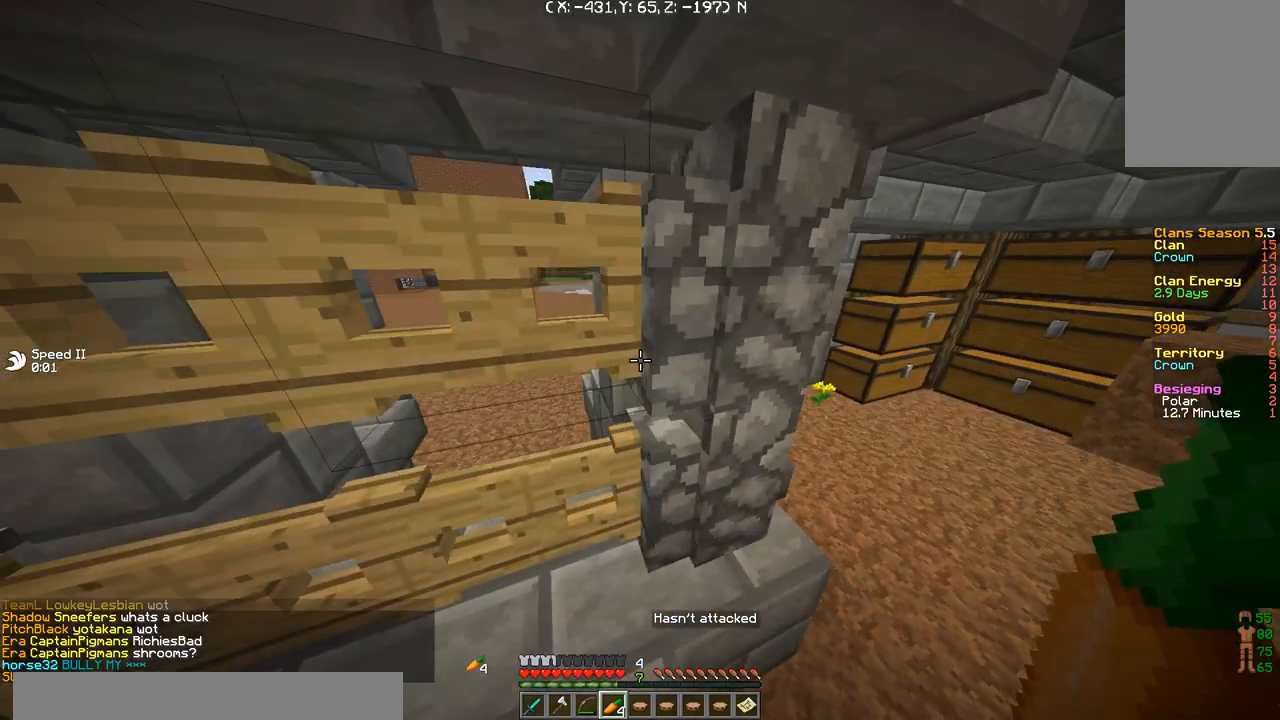
{"keys": [], "events": [[167, "d", "up"]]}
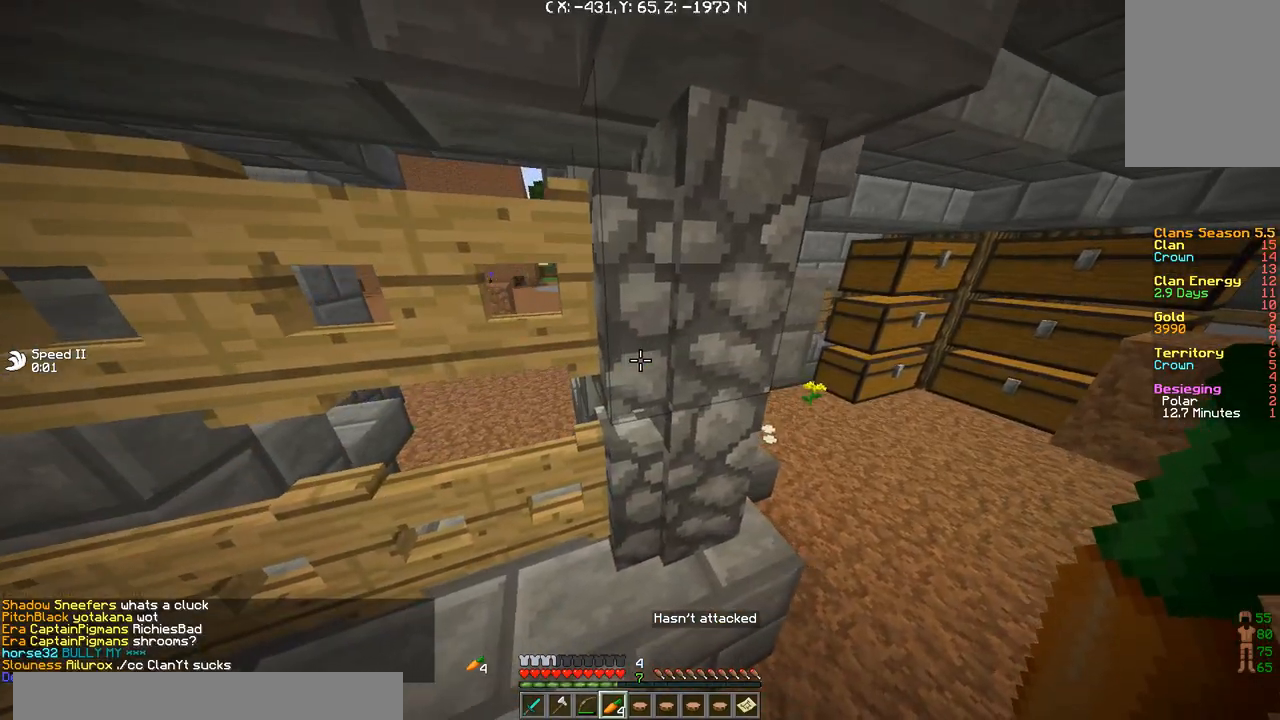
{"keys": ["a"], "events": [[34, "d", "down"], [267, "d", "up"], [467, "a", "down"]]}
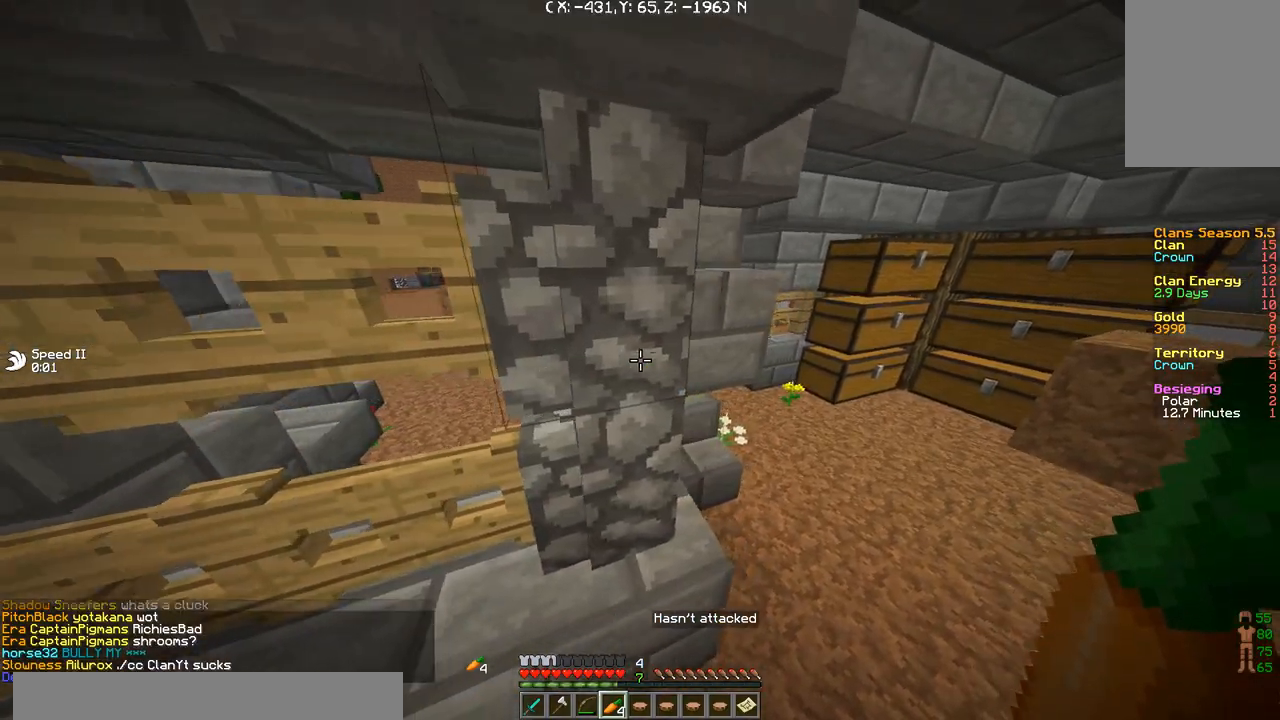
{"keys": [], "events": [[166, "a", "up"]]}
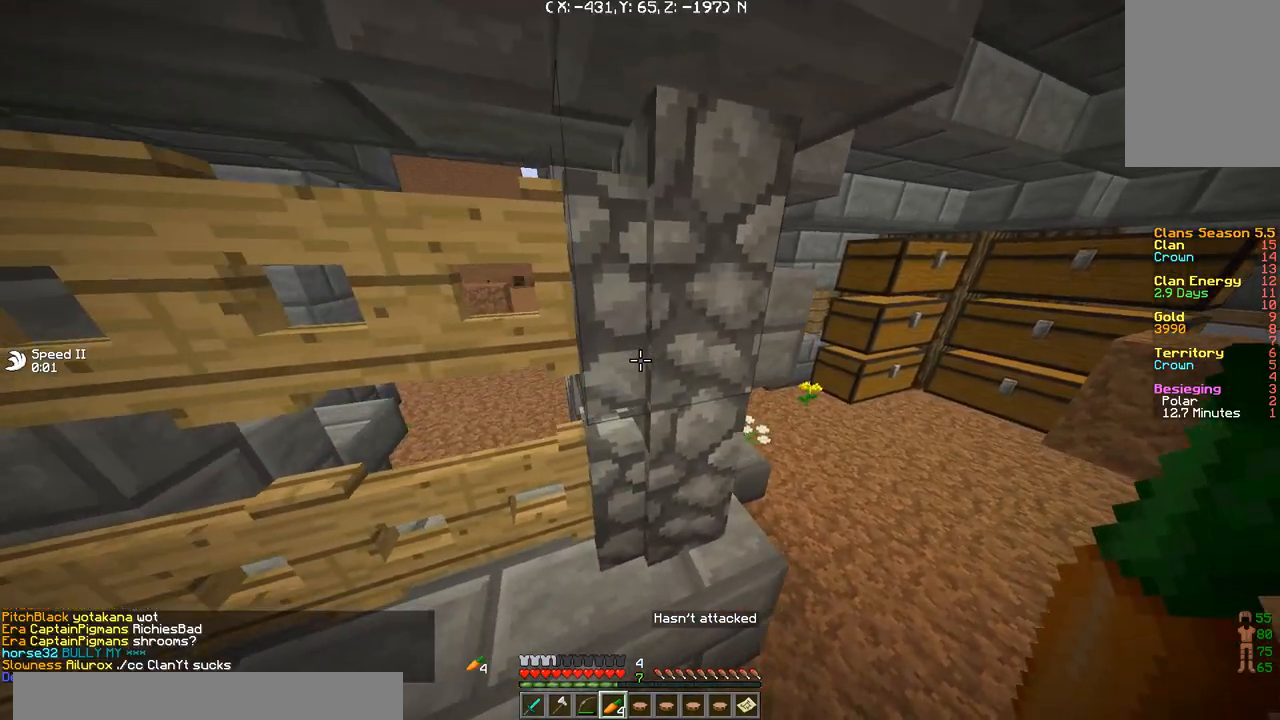
{"keys": ["d"], "events": [[300, "d", "down"]]}
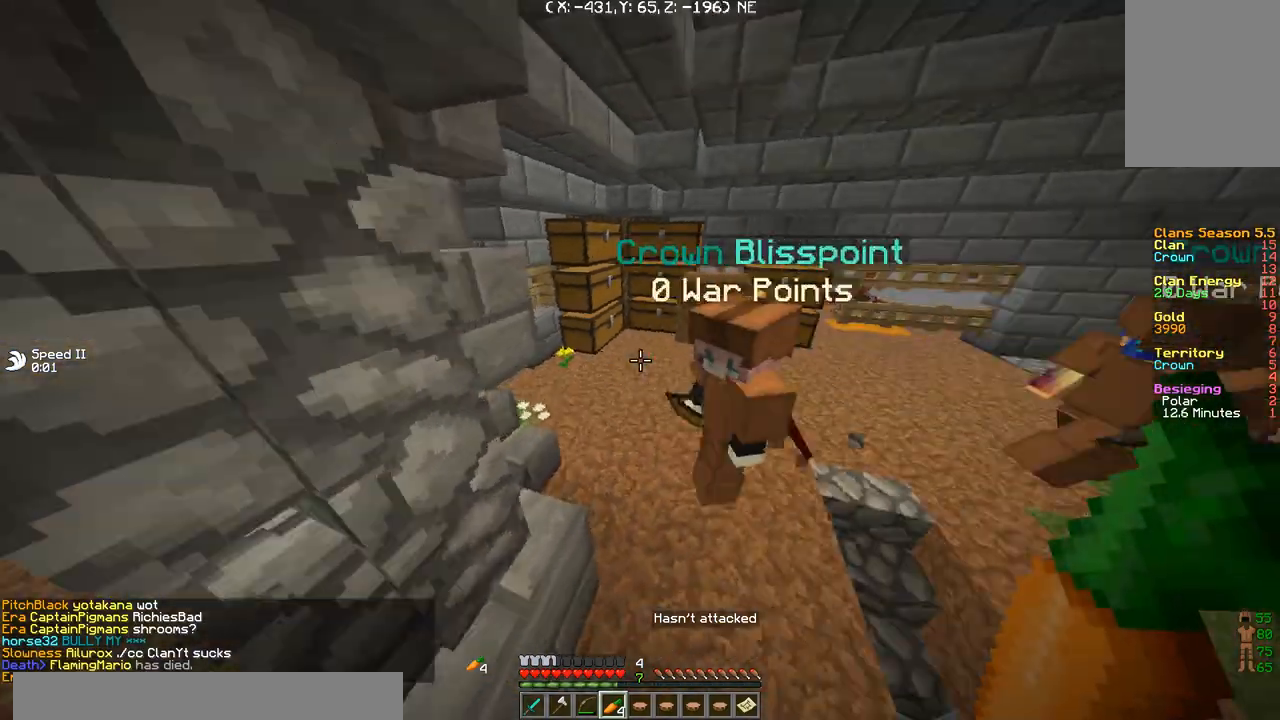
{"keys": ["d", "w"], "events": [[200, "w", "down"]]}
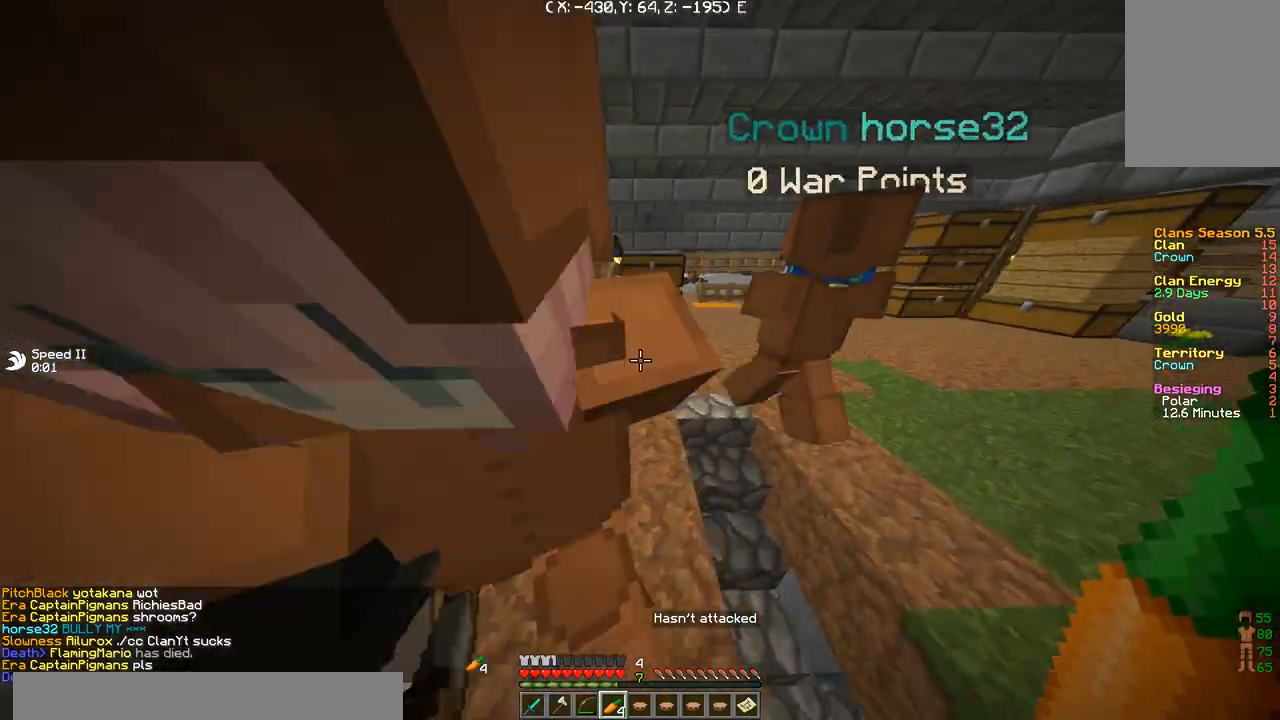
{"keys": ["d"], "events": [[367, "d", "up"], [434, "w", "up"], [501, "d", "down"]]}
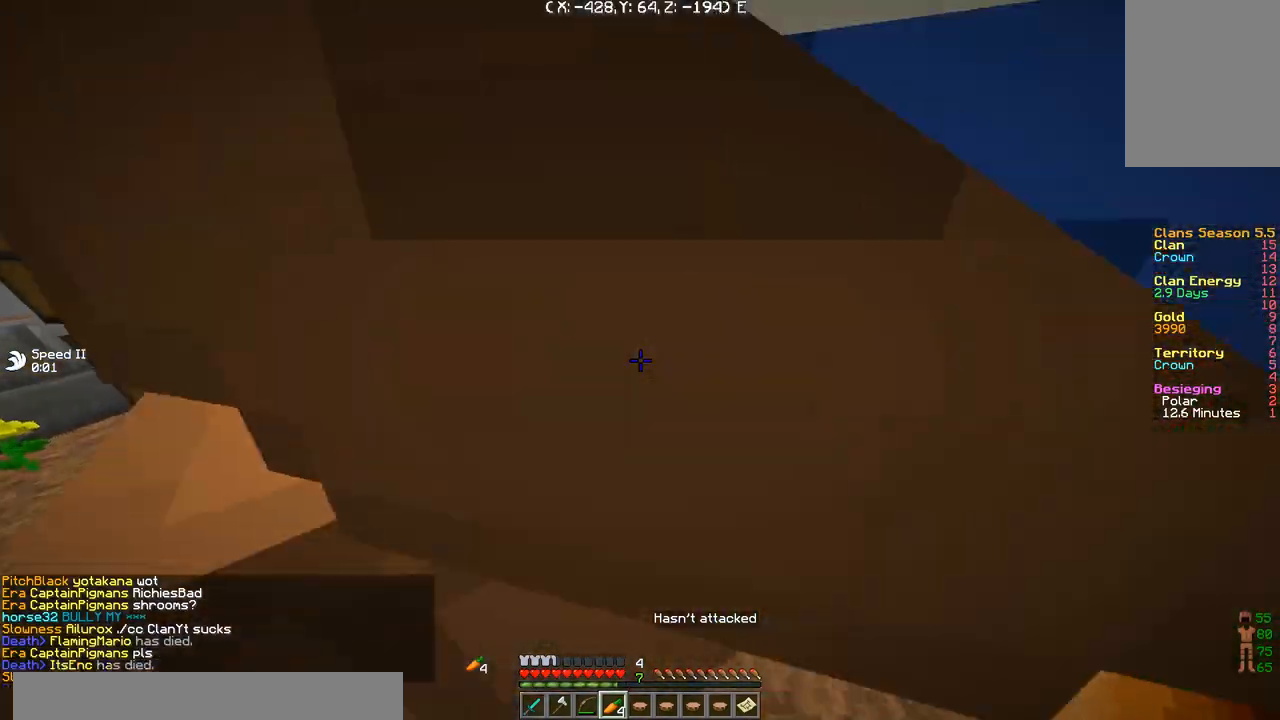
{"keys": ["d", "w"], "events": [[367, "w", "down"]]}
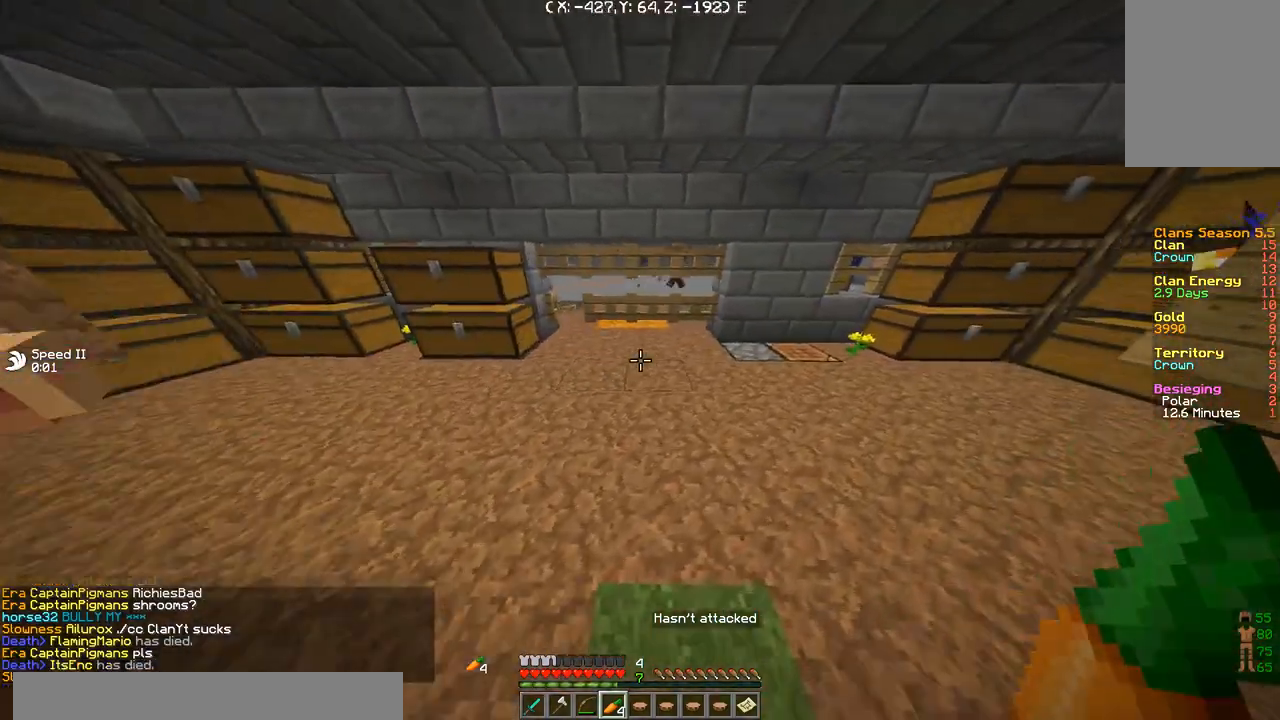
{"keys": ["d"], "events": [[234, "w", "up"], [300, "d", "up"], [434, "d", "down"]]}
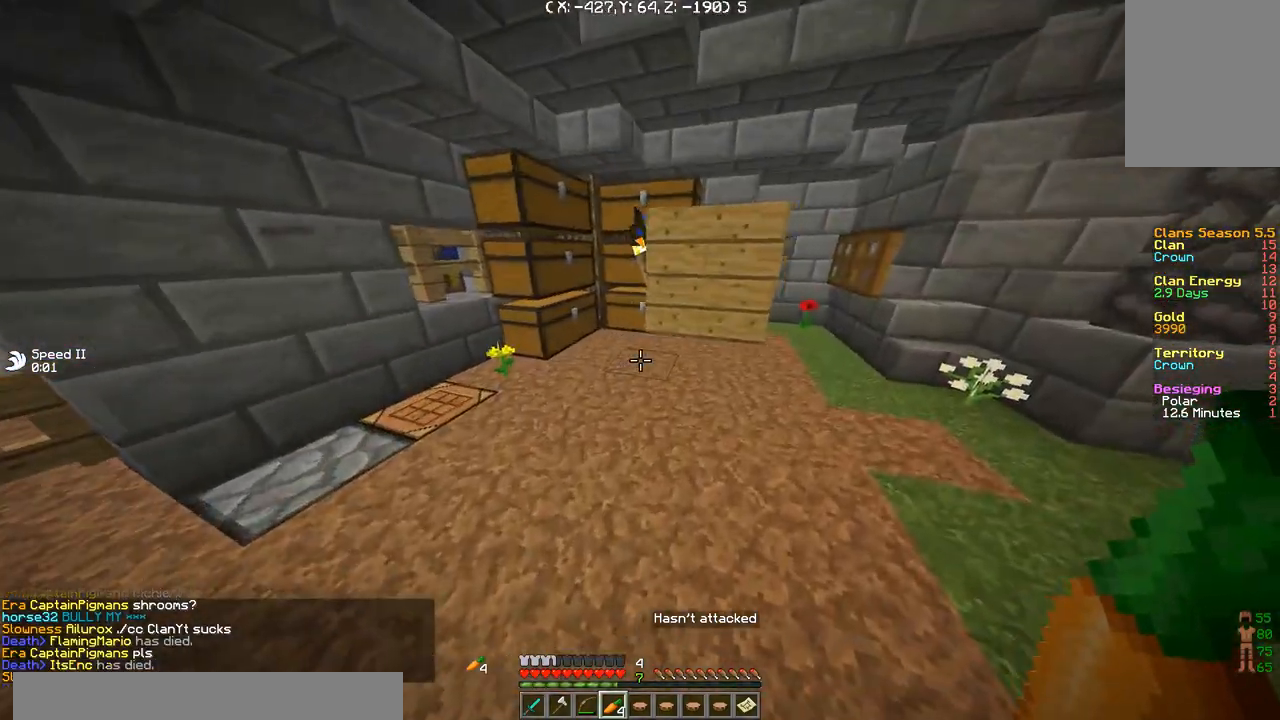
{"keys": ["d"], "events": []}
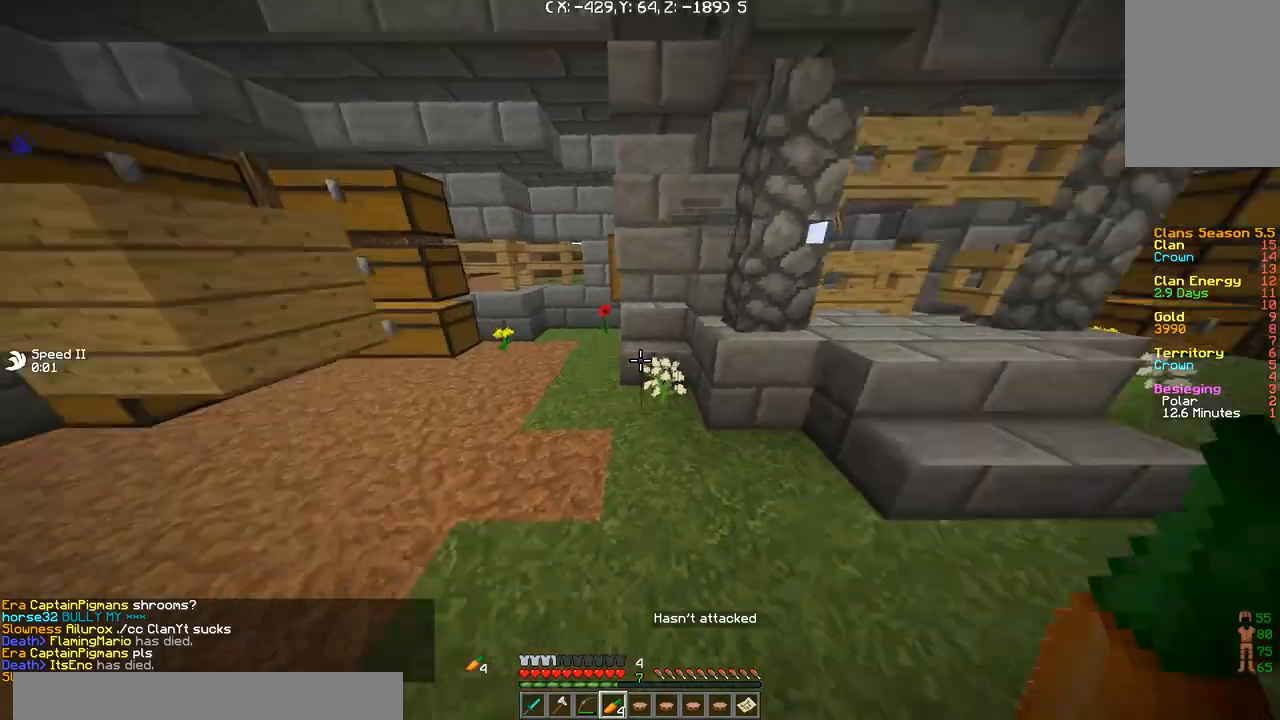
{"keys": [], "events": [[234, "w", "down"], [434, "d", "up"], [501, "w", "up"]]}
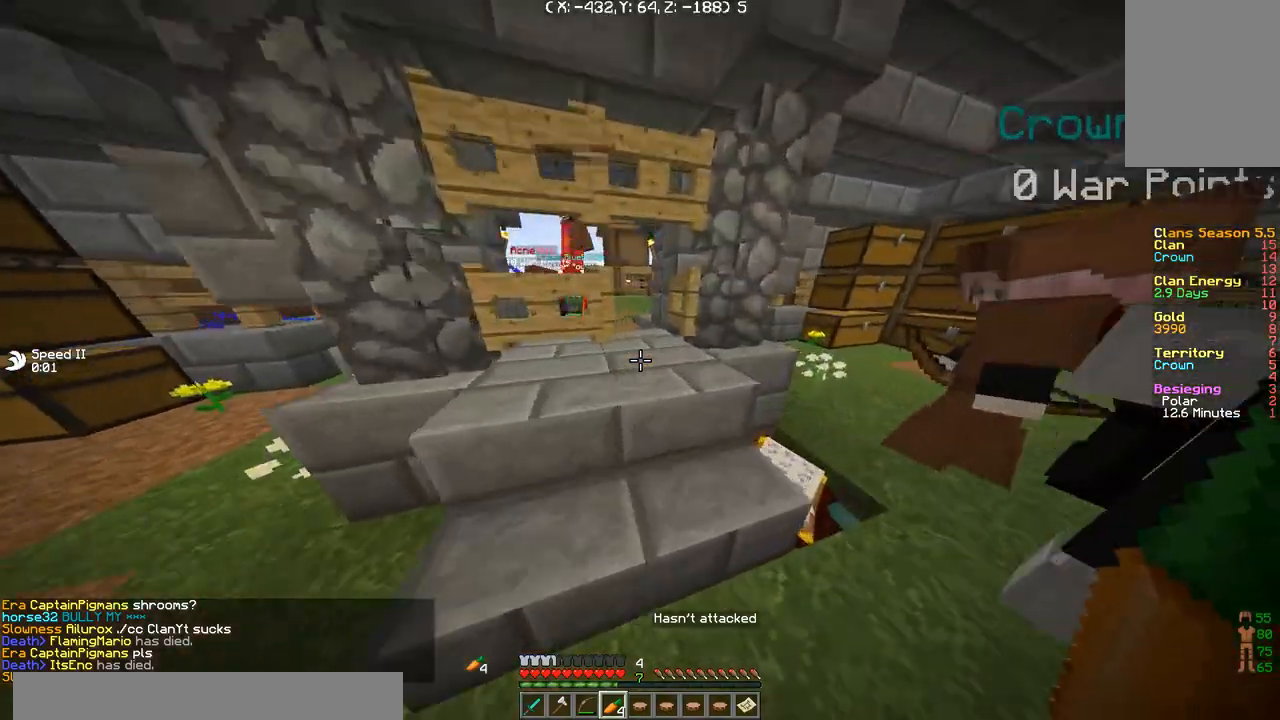
{"keys": [], "events": [[100, "w", "down"], [367, "w", "up"]]}
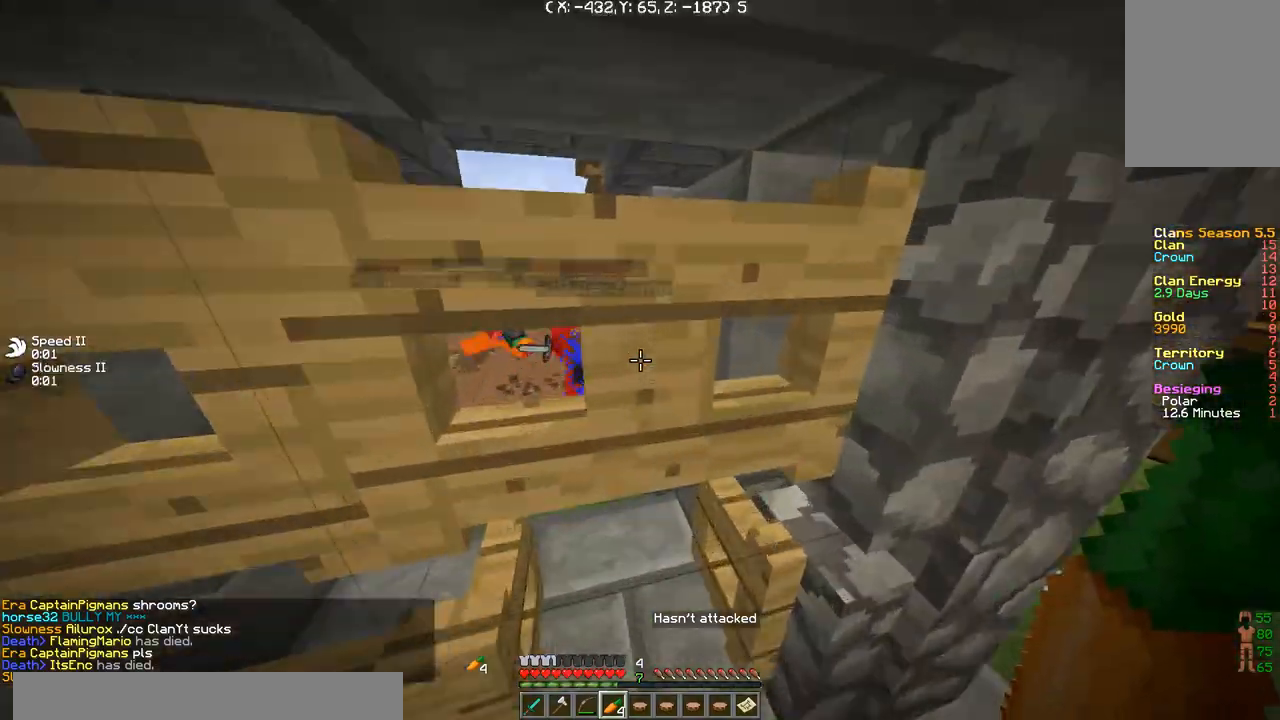
{"keys": [], "events": []}
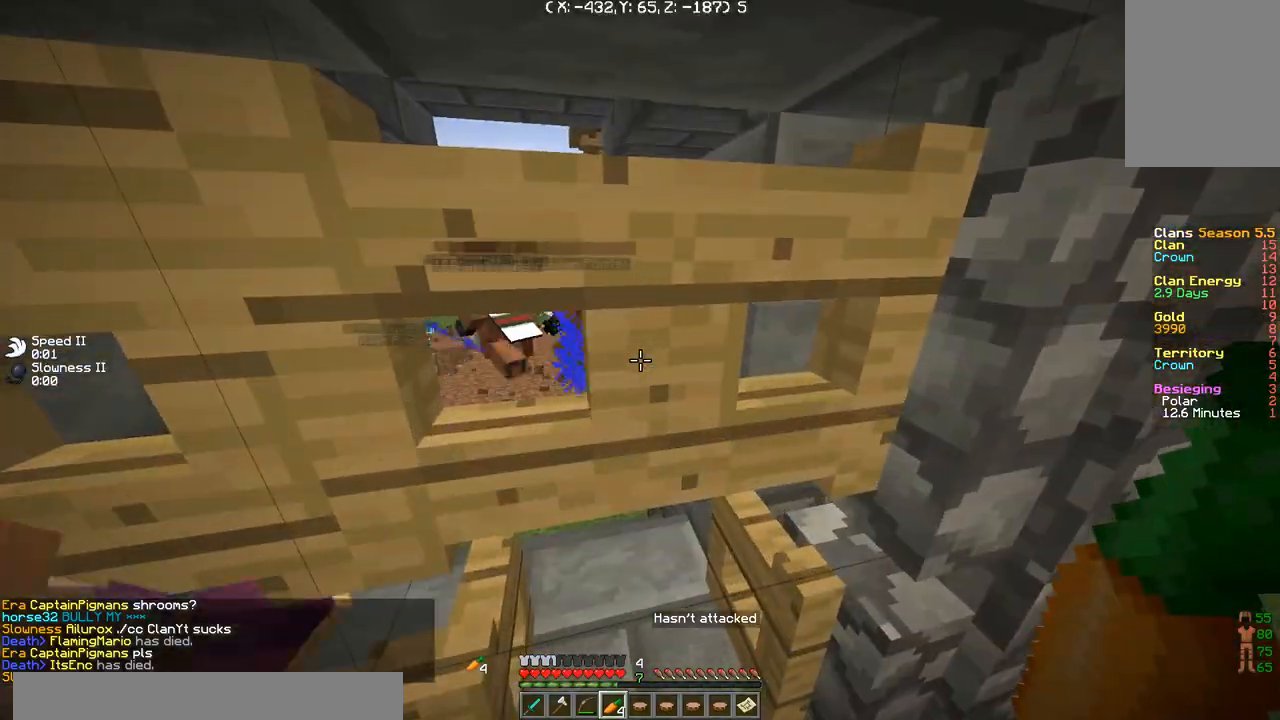
{"keys": [], "events": []}
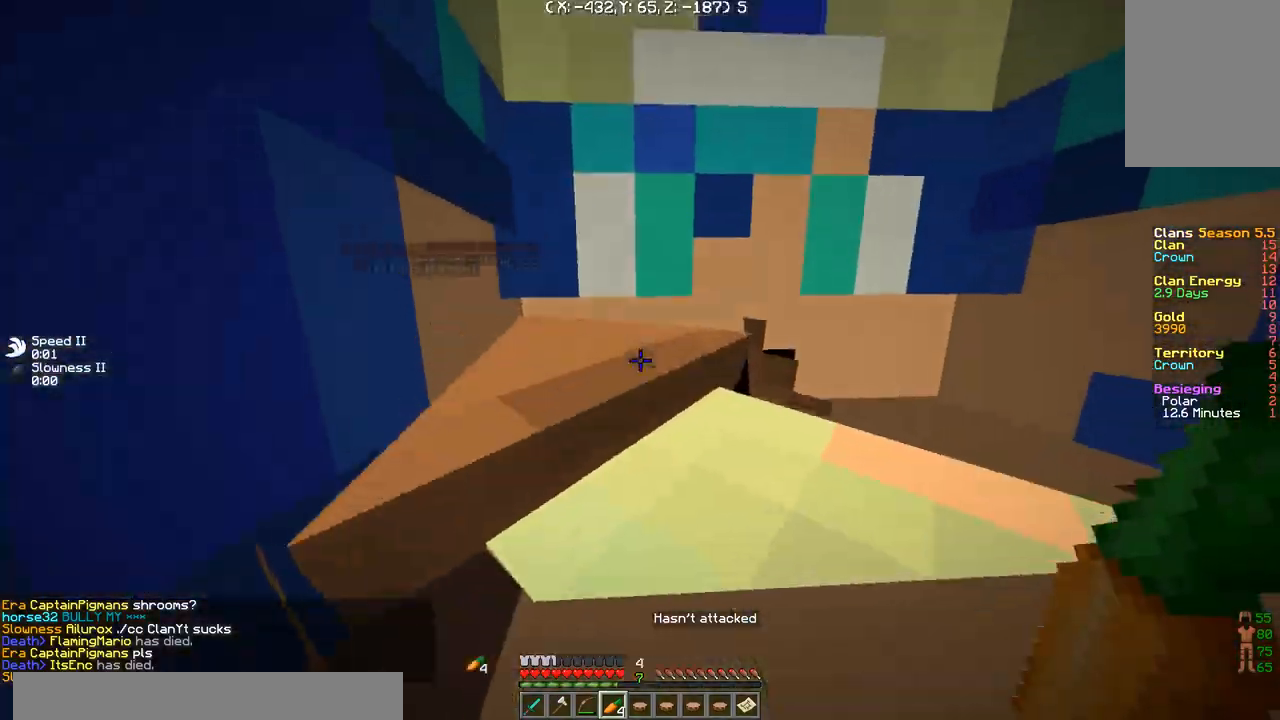
{"keys": [], "events": [[167, "a", "down"], [401, "a", "up"]]}
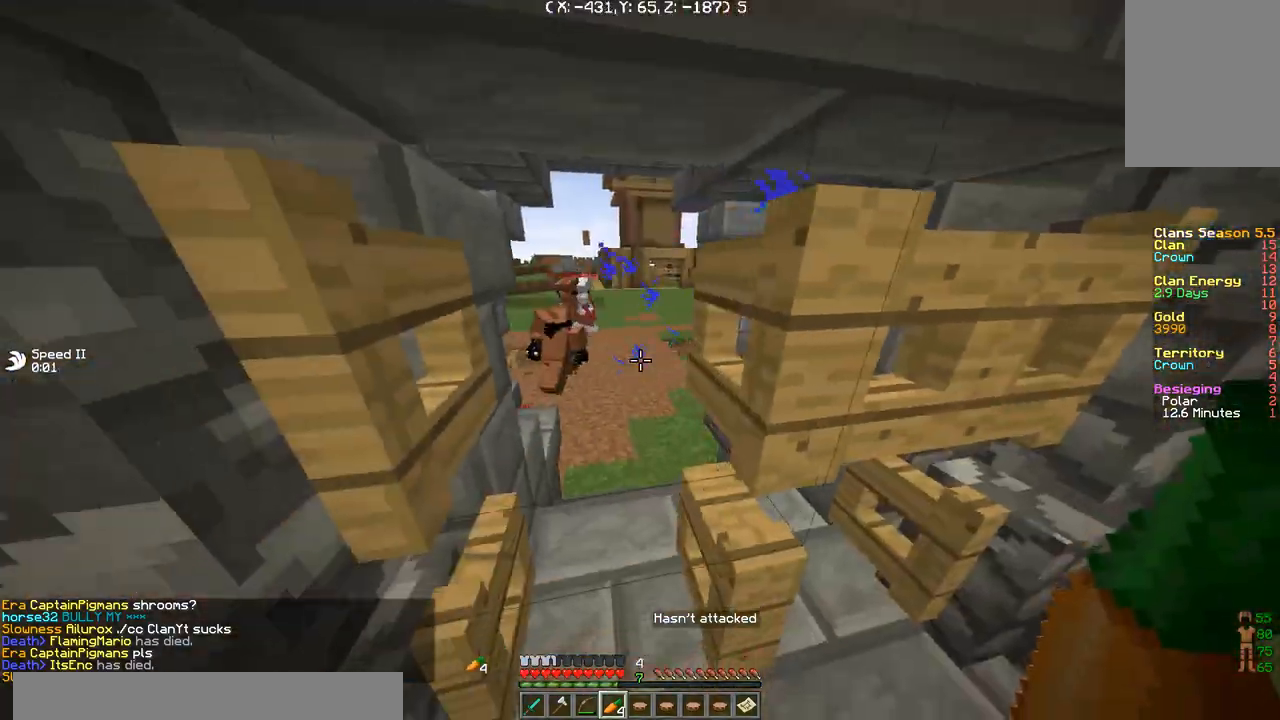
{"keys": [], "events": []}
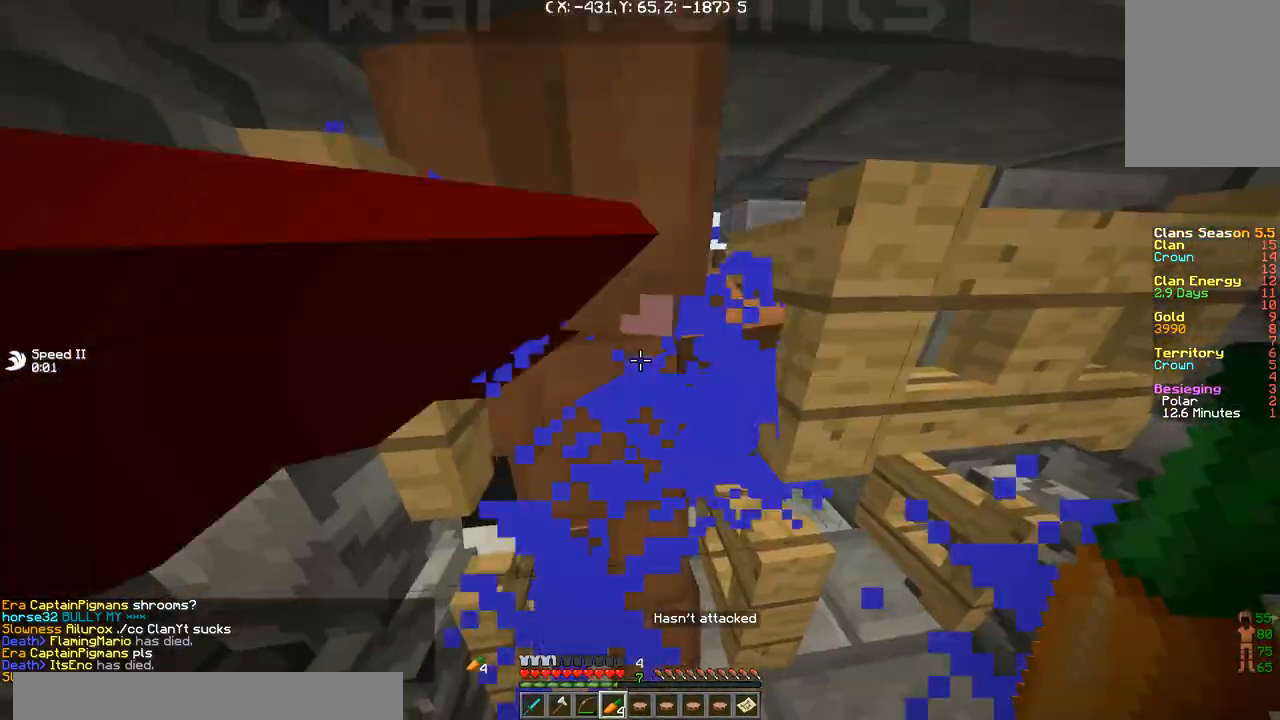
{"keys": [], "events": [[100, "s", "down"], [234, "s", "up"]]}
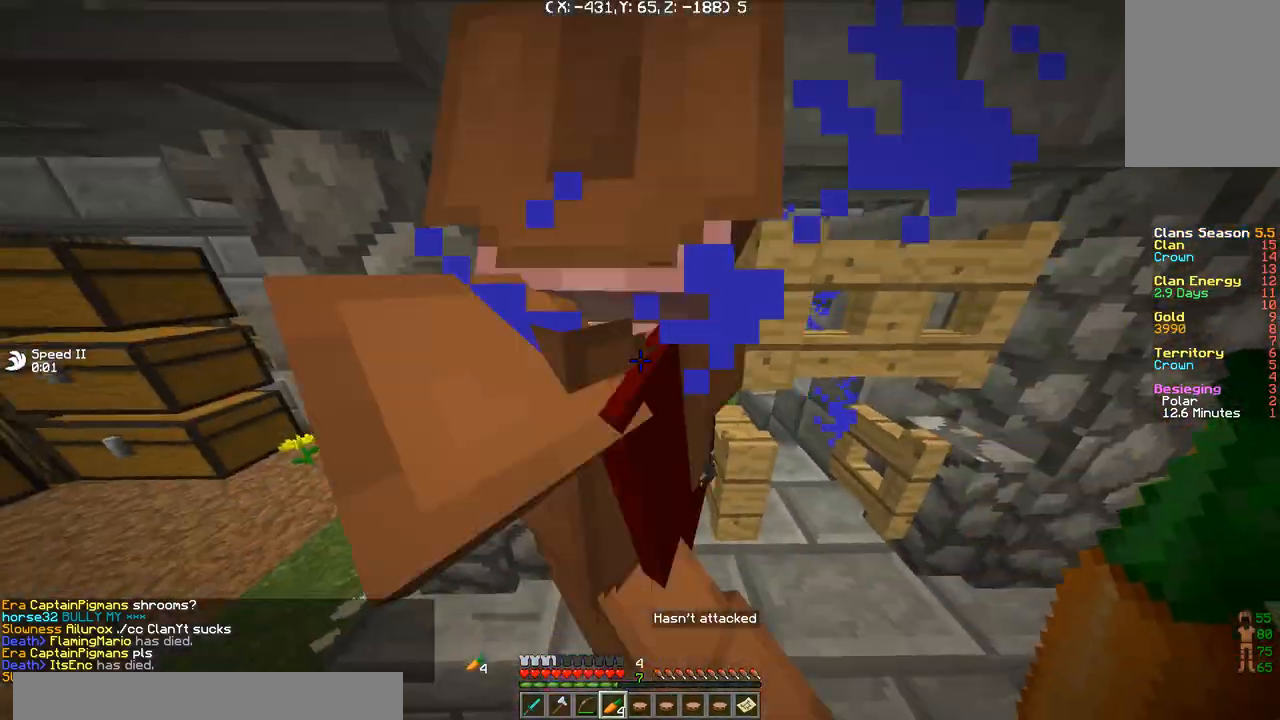
{"keys": ["d"], "events": [[400, "d", "down"]]}
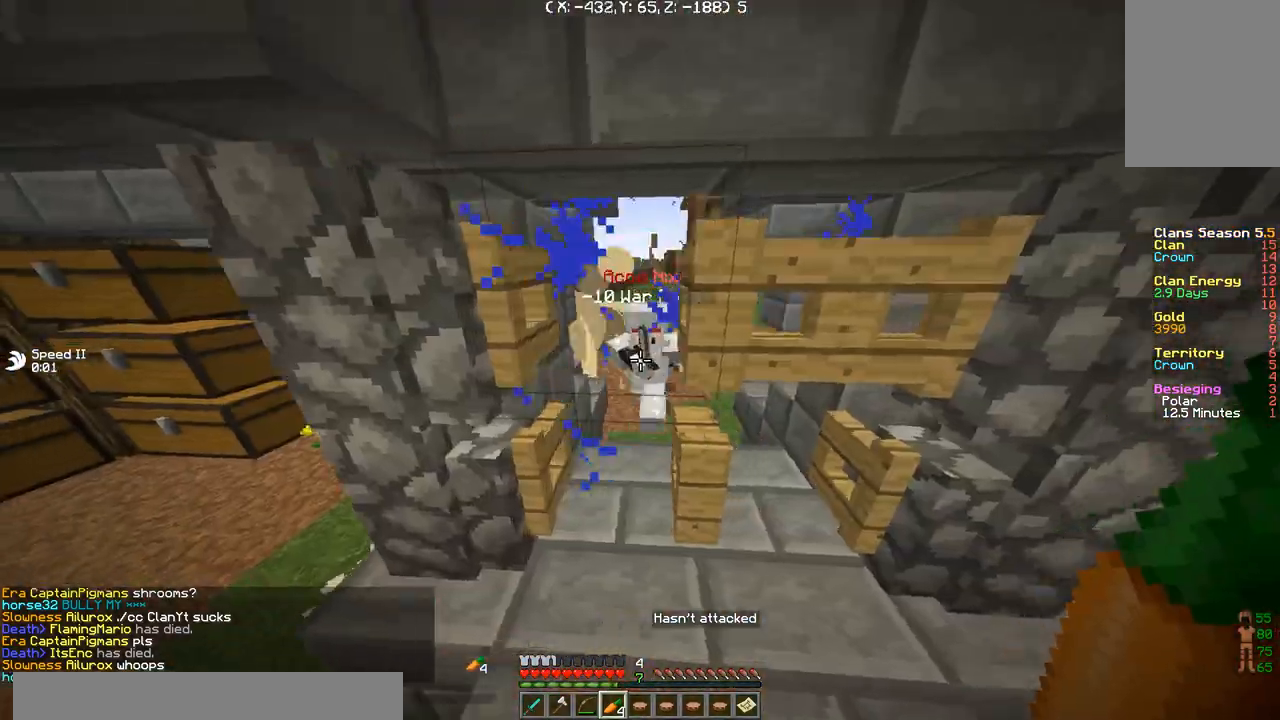
{"keys": [], "events": [[67, "d", "up"]]}
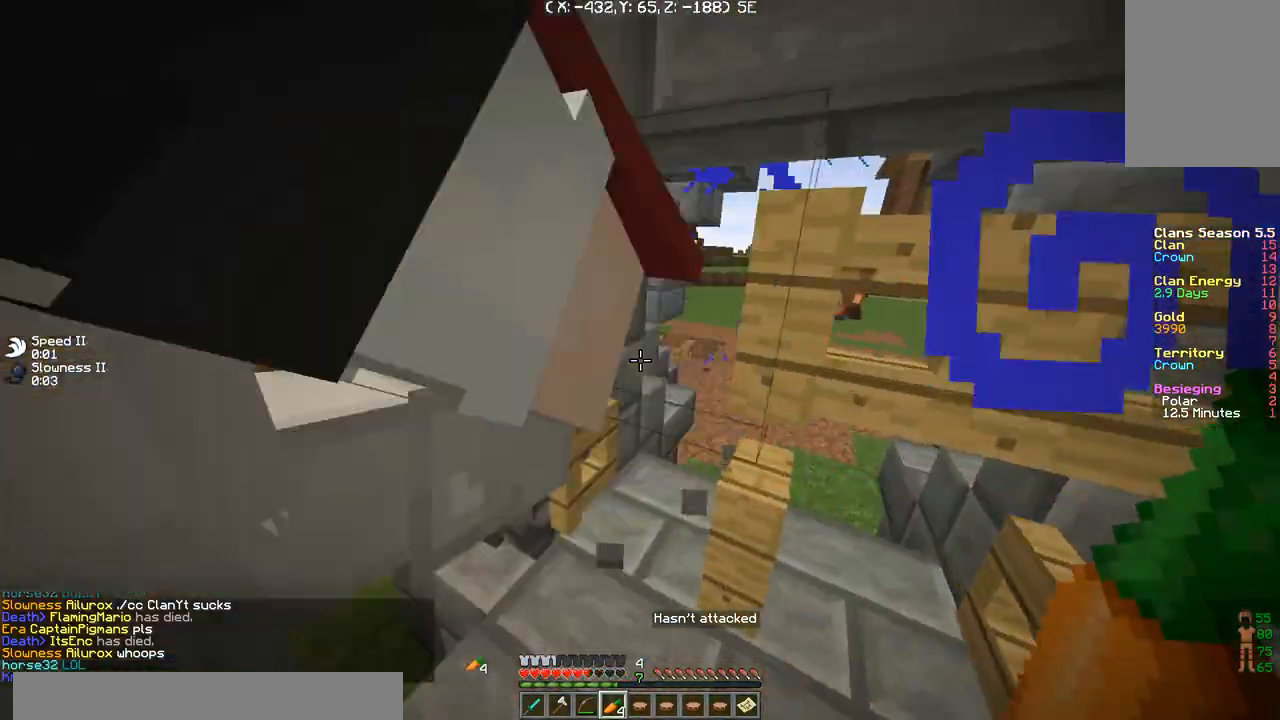
{"keys": [], "events": [[100, "s", "down"], [333, "d", "down"], [400, "d", "up"], [467, "s", "up"]]}
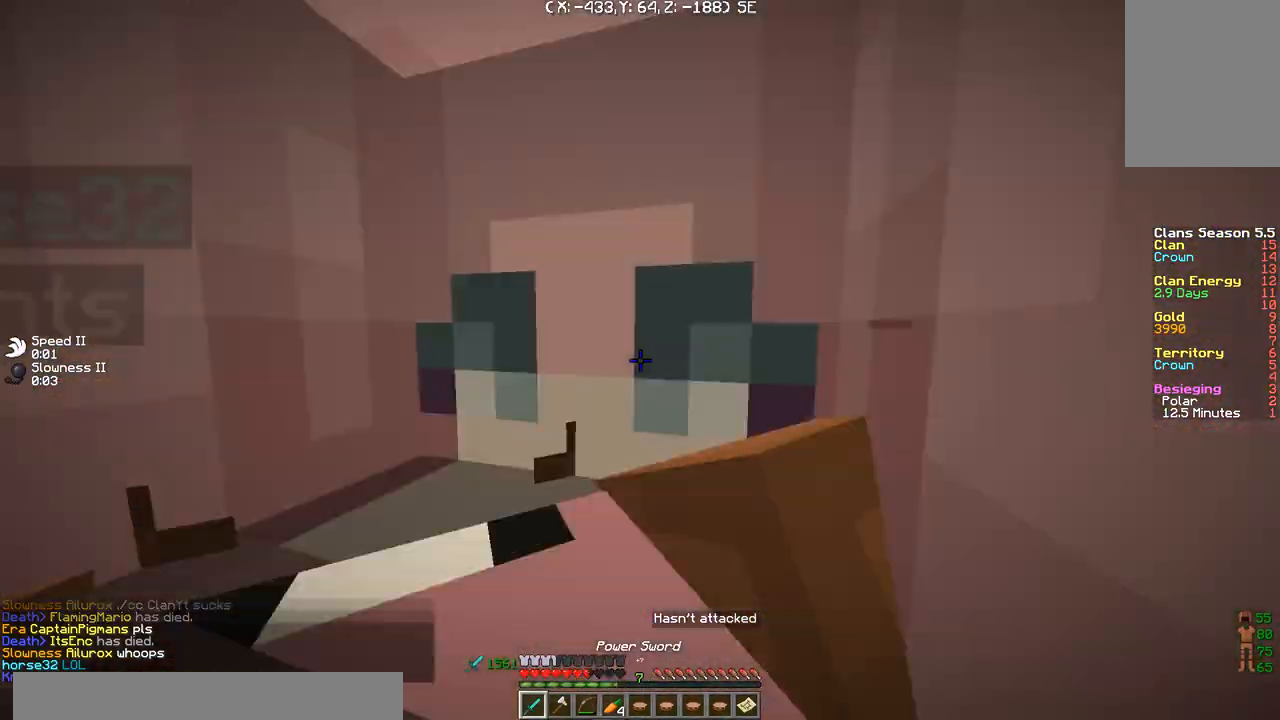
{"keys": ["d", "w"], "events": [[167, "w", "down"], [267, "d", "down"], [401, "d", "up"], [467, "d", "down"]]}
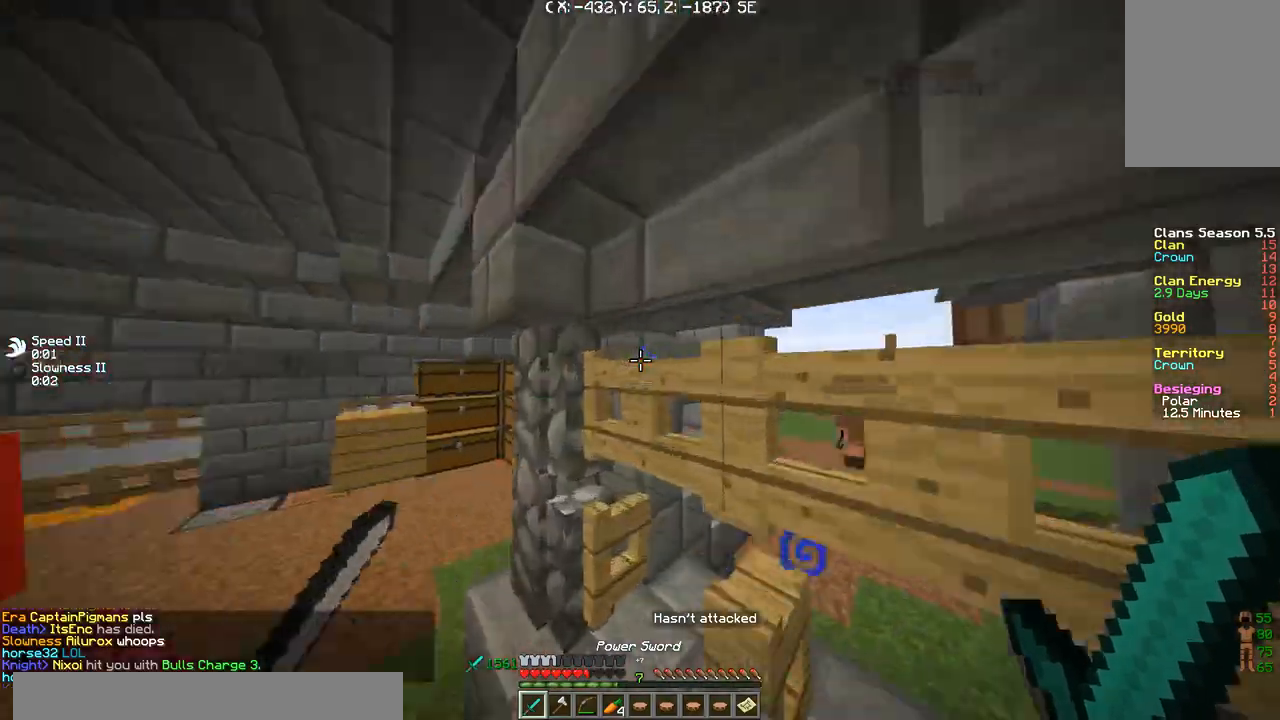
{"keys": ["s"], "events": [[33, "d", "up"], [33, "w", "up"], [500, "s", "down"]]}
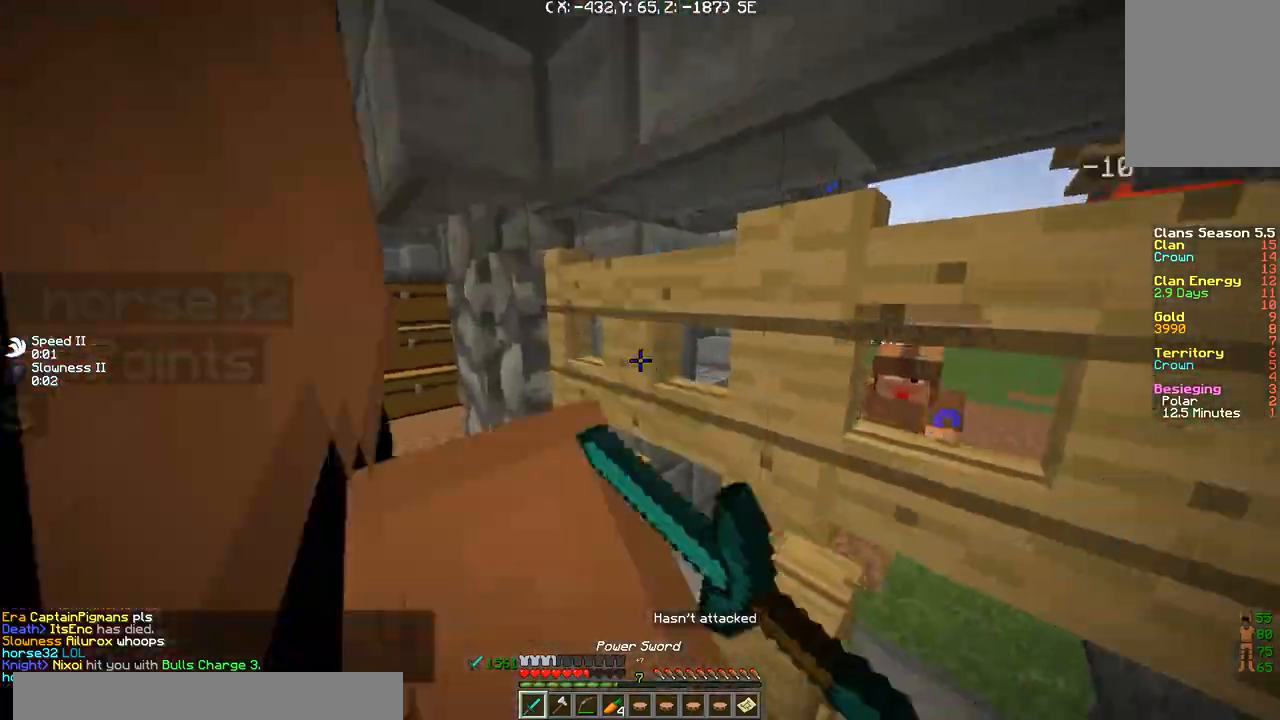
{"keys": ["a", "w"], "events": [[67, "a", "down"], [234, "s", "up"], [267, "w", "down"], [367, "w", "up"], [401, "w", "down"]]}
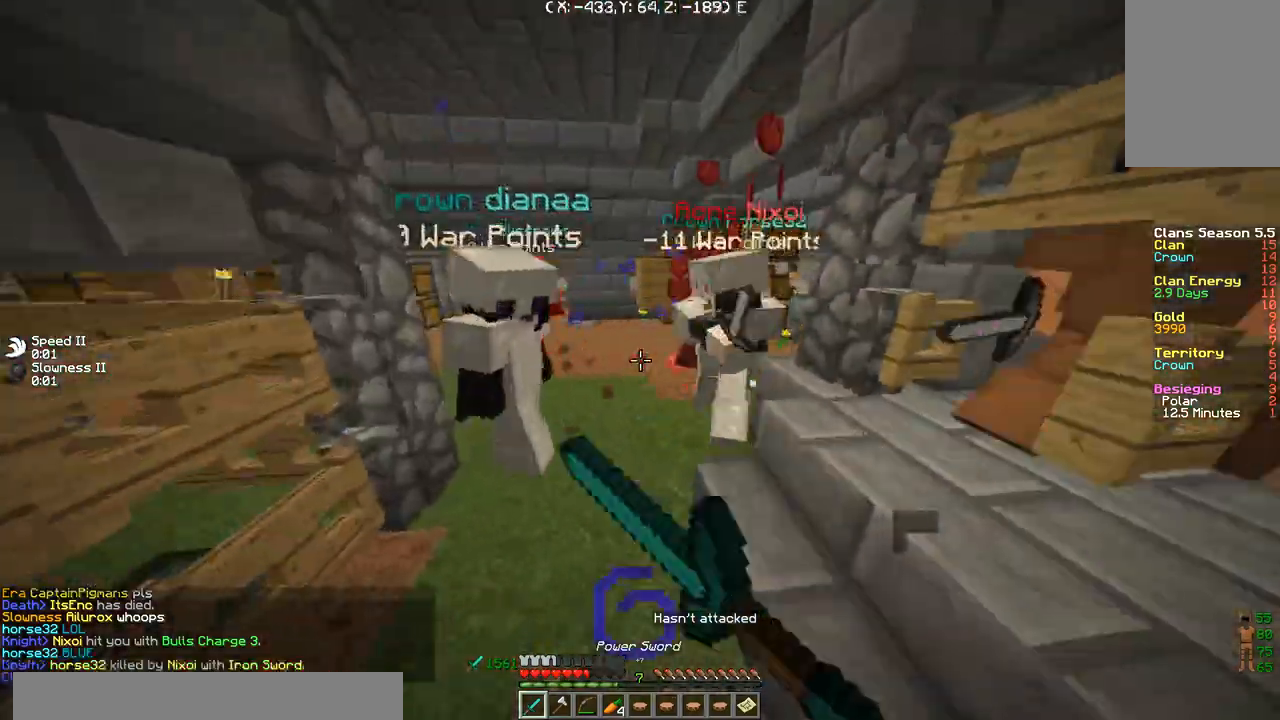
{"keys": ["d"], "events": [[233, "d", "down"], [300, "a", "up"], [500, "w", "up"]]}
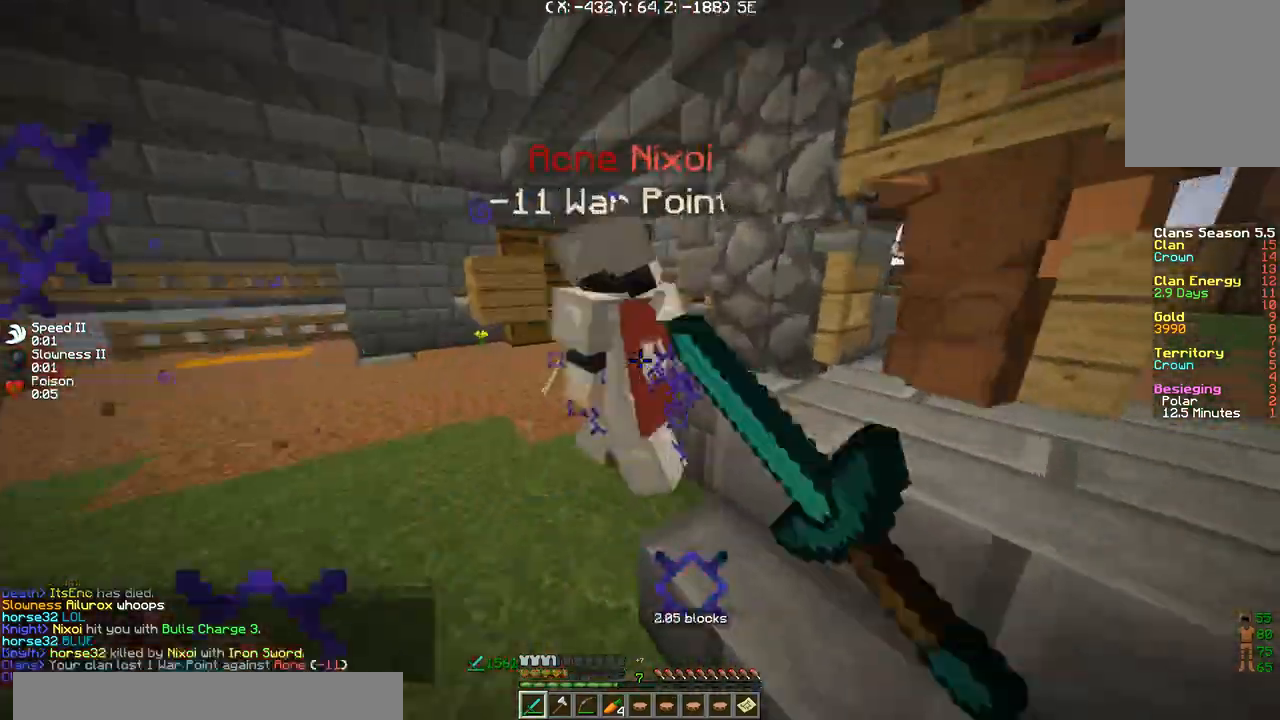
{"keys": ["d", "w"], "events": [[134, "s", "down"], [334, "s", "up"], [367, "a", "down"], [367, "w", "down"], [501, "a", "up"]]}
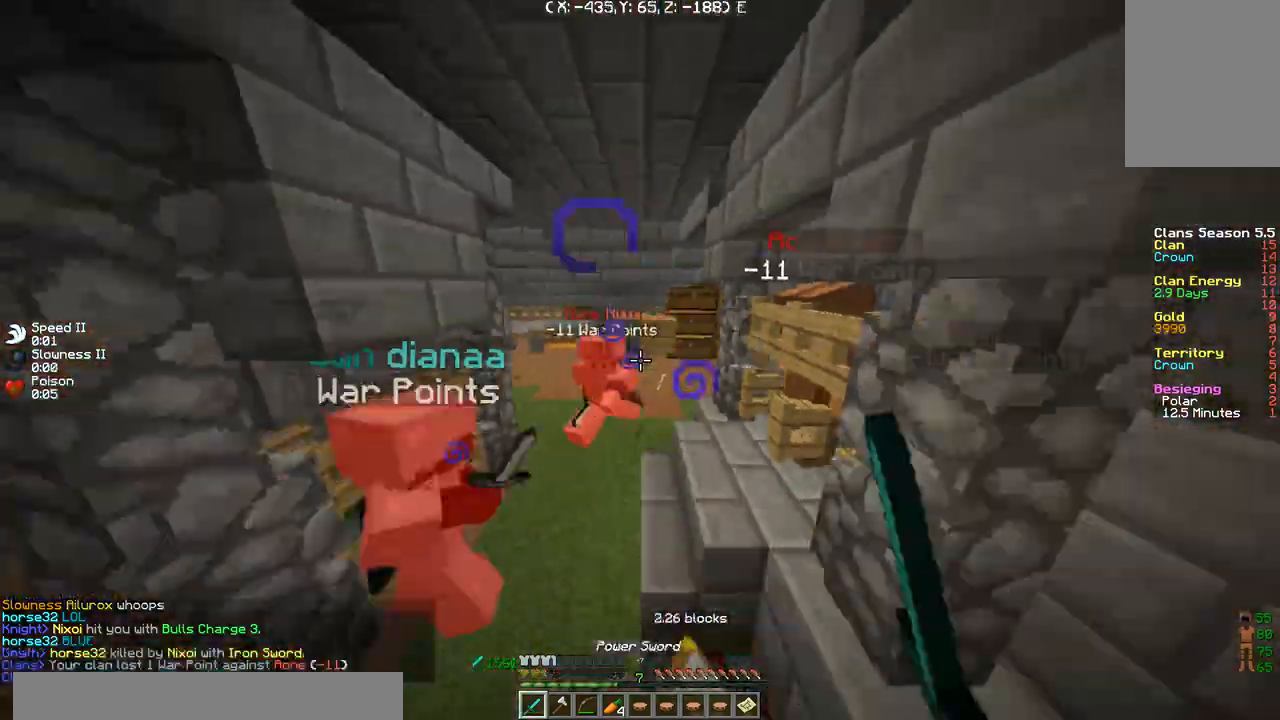
{"keys": ["a", "w"], "events": [[133, "d", "up"], [166, "a", "down"], [200, "w", "up"], [433, "w", "down"]]}
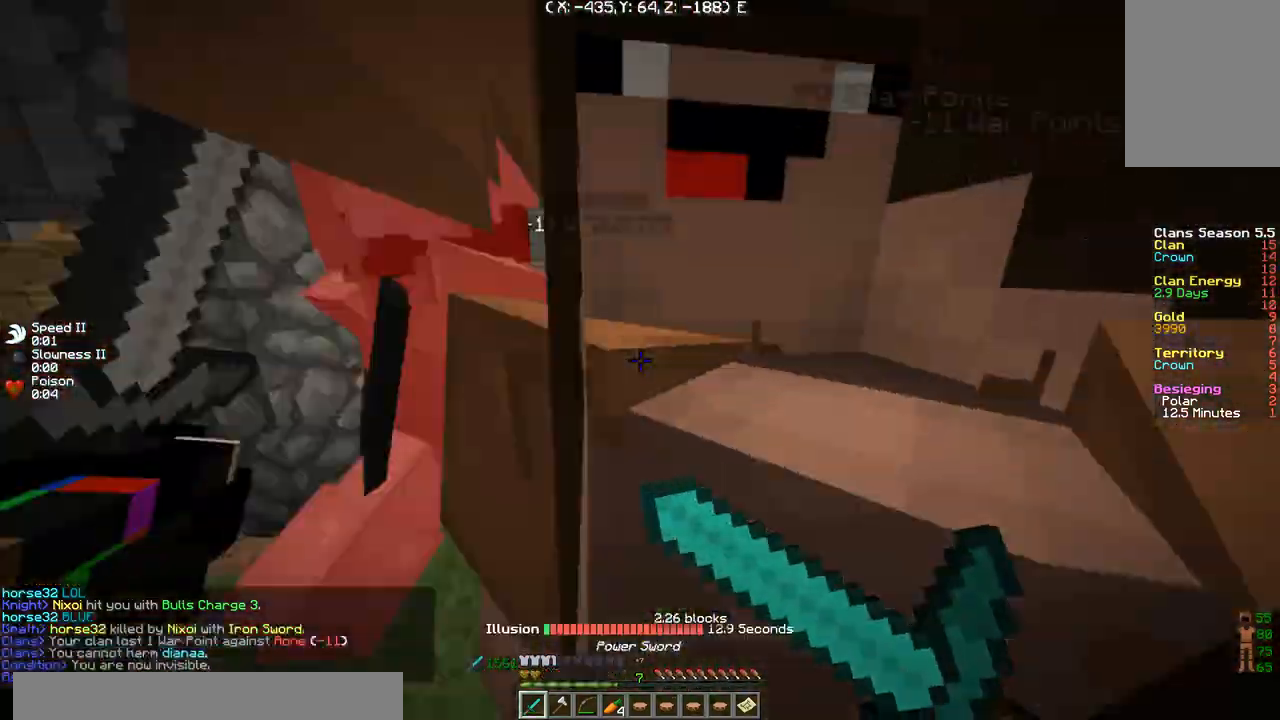
{"keys": ["a", "w"], "events": [[200, "w", "up"], [334, "w", "down"]]}
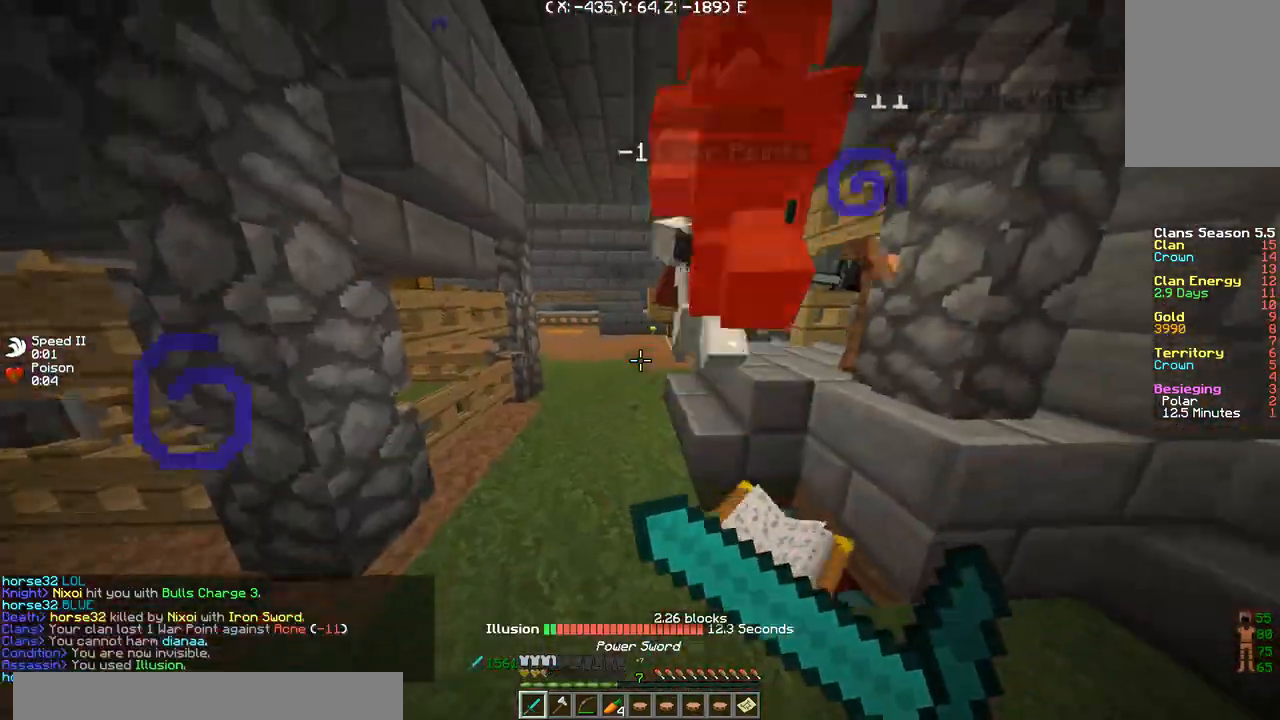
{"keys": ["a", "w"], "events": [[233, "w", "up"], [400, "w", "down"]]}